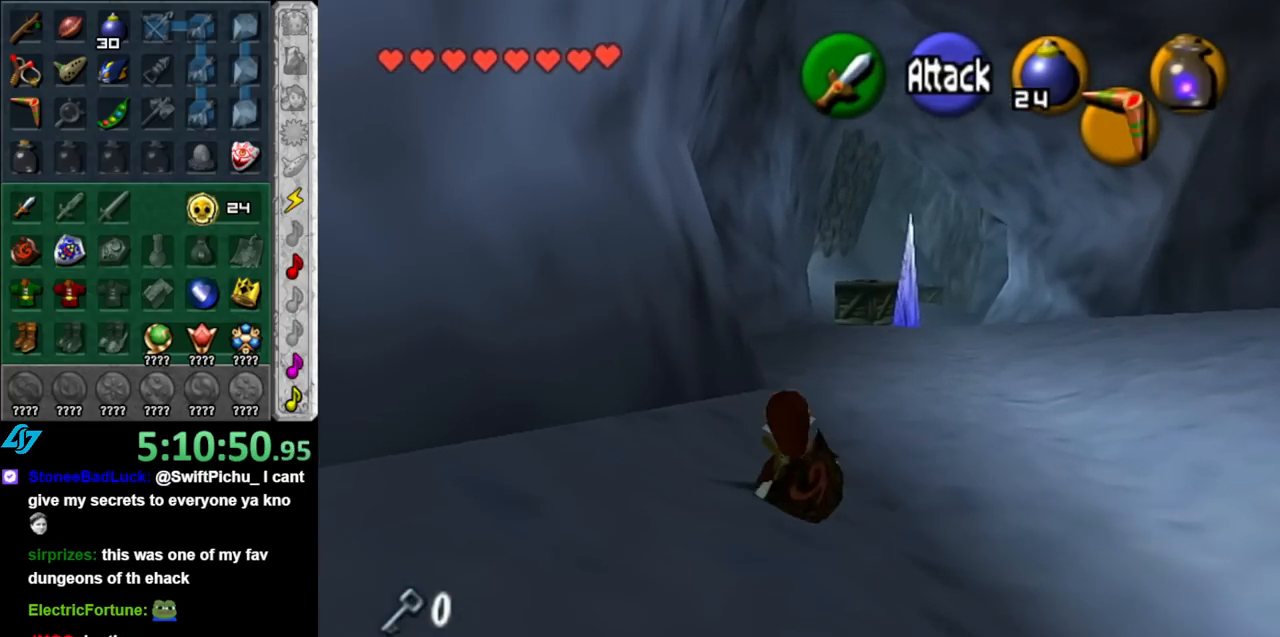
Gameplay with a controller (Nintendo layout); each line is a JSON object with the inputs held at the frame after it. "events" lists button and stick changes between this image and that frame as [ms after this image, input, new state], when the widget could be followed in between. Not read: L3 R3.
{"buttons": [], "left_stick": "up", "right_stick": "center", "events": [[167, "A", "down"], [283, "A", "up"]]}
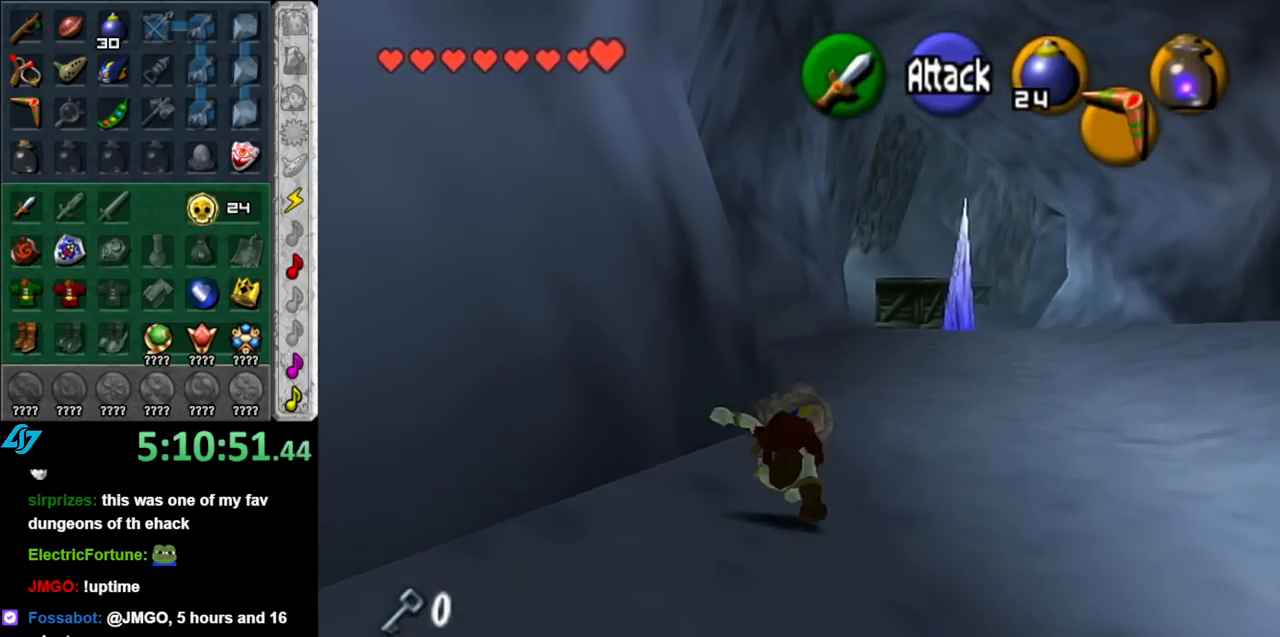
{"buttons": [], "left_stick": "up", "right_stick": "center", "events": []}
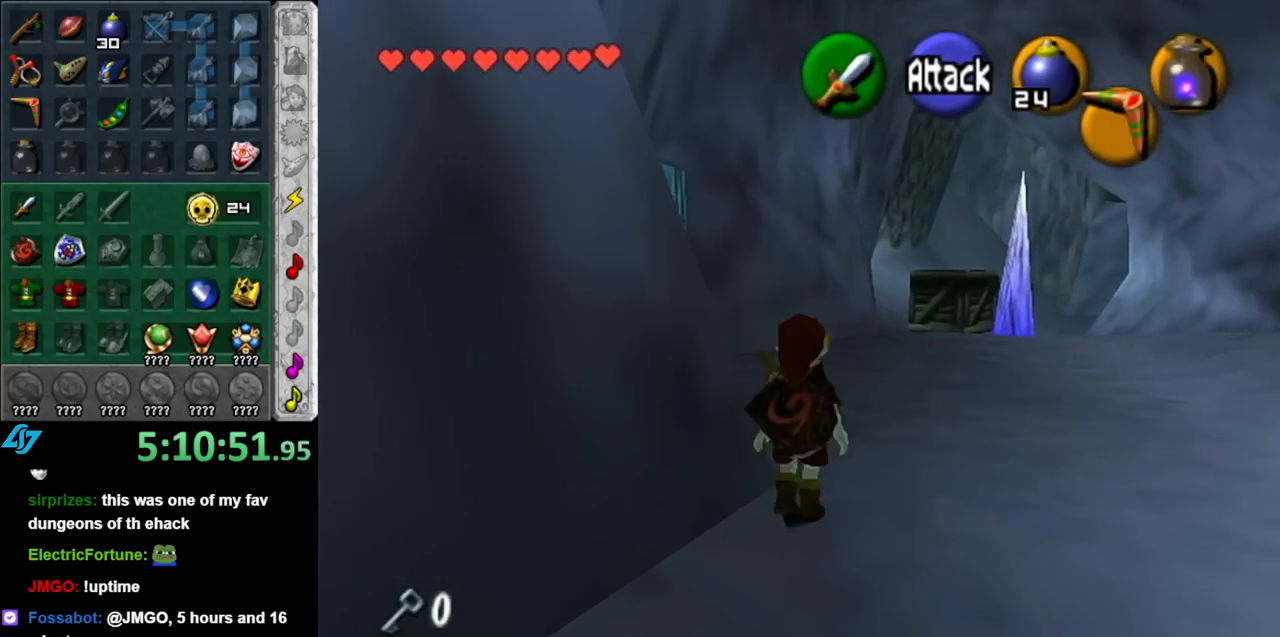
{"buttons": ["L1"], "left_stick": "up", "right_stick": "center", "events": [[100, "left_stick", "up-left"], [183, "A", "down"], [283, "L1", "down"], [333, "A", "up"], [333, "left_stick", "up"]]}
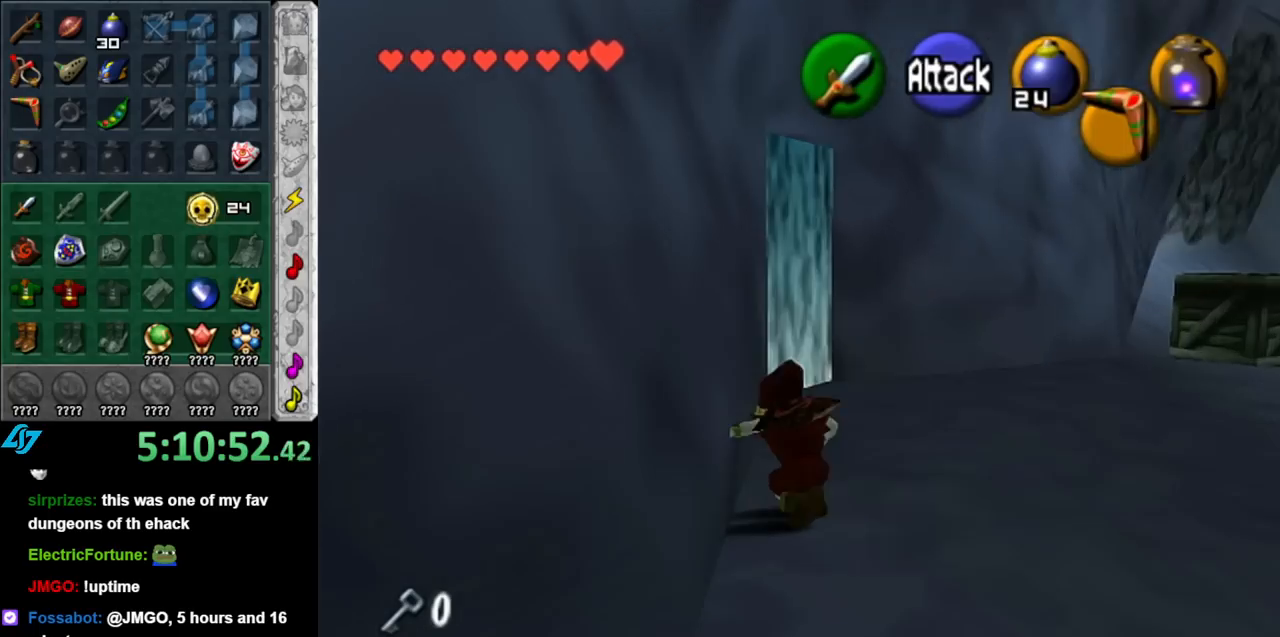
{"buttons": [], "left_stick": "up", "right_stick": "center", "events": [[67, "L1", "up"], [250, "left_stick", "up-right"], [467, "left_stick", "up"]]}
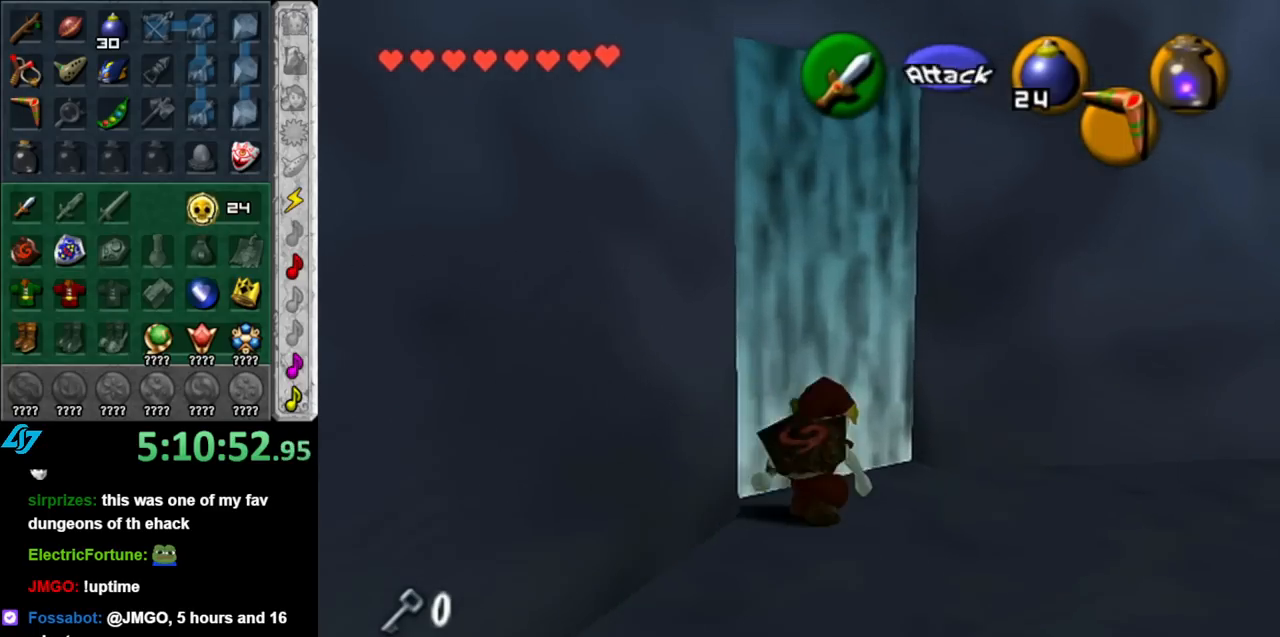
{"buttons": [], "left_stick": "center", "right_stick": "center", "events": [[83, "A", "down"], [117, "left_stick", "up-left"], [217, "A", "up"], [250, "left_stick", "center"], [317, "A", "down"], [400, "A", "up"]]}
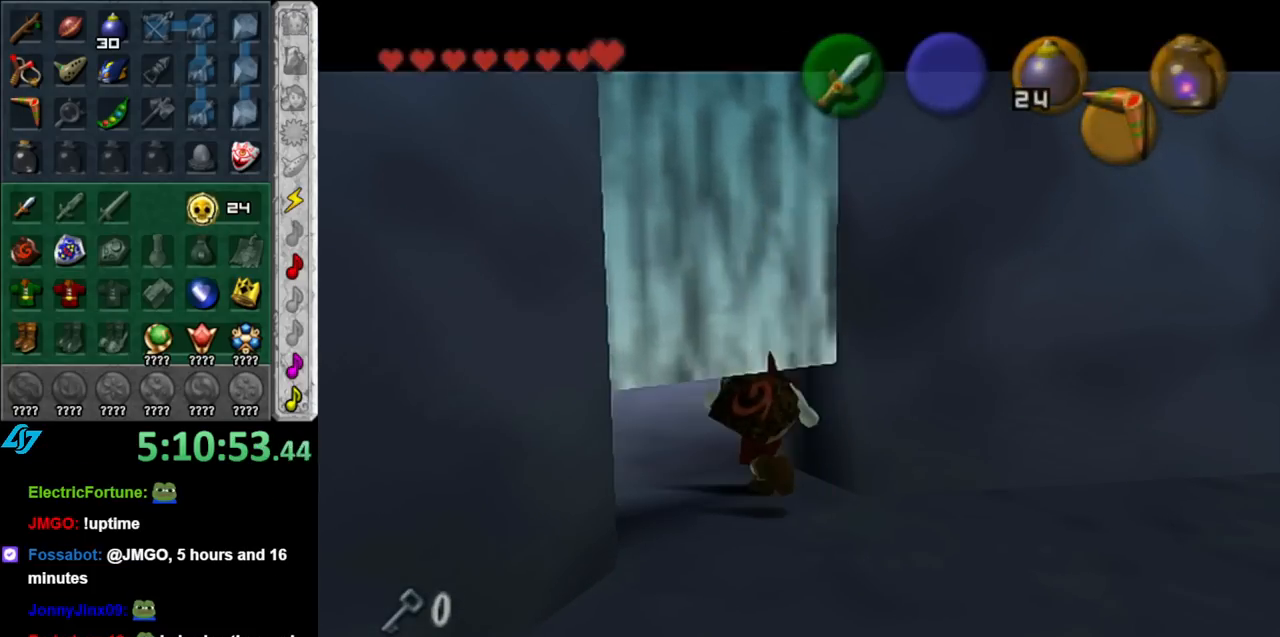
{"buttons": [], "left_stick": "up", "right_stick": "center", "events": [[183, "left_stick", "up"]]}
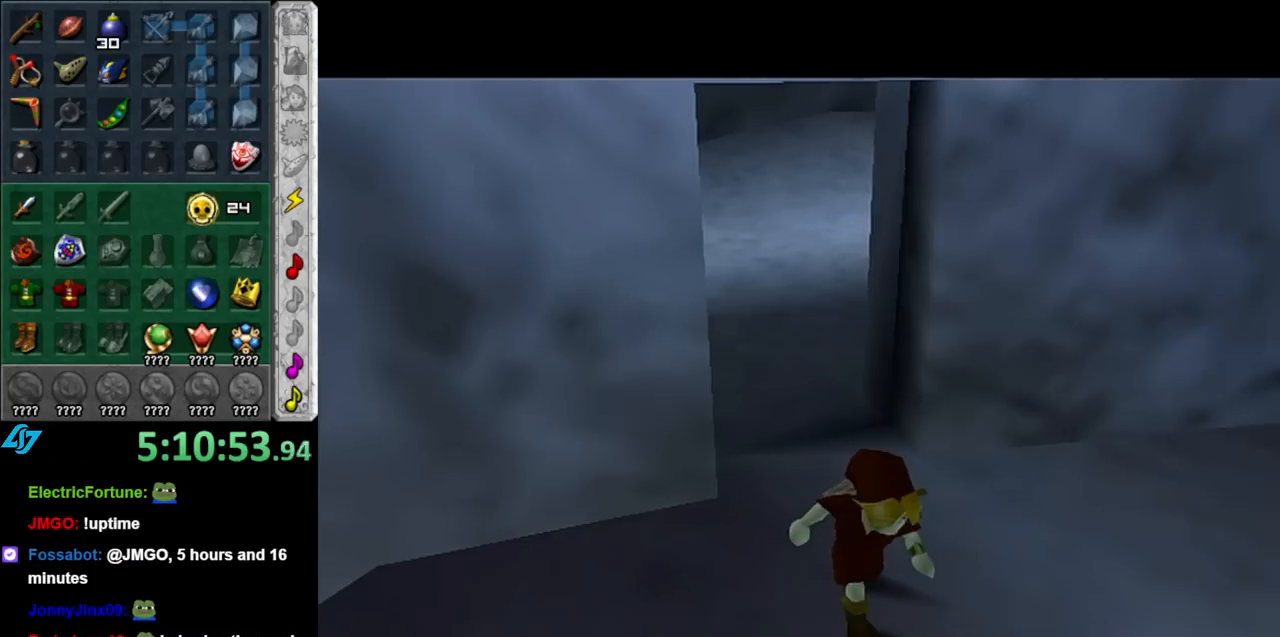
{"buttons": [], "left_stick": "up", "right_stick": "center", "events": []}
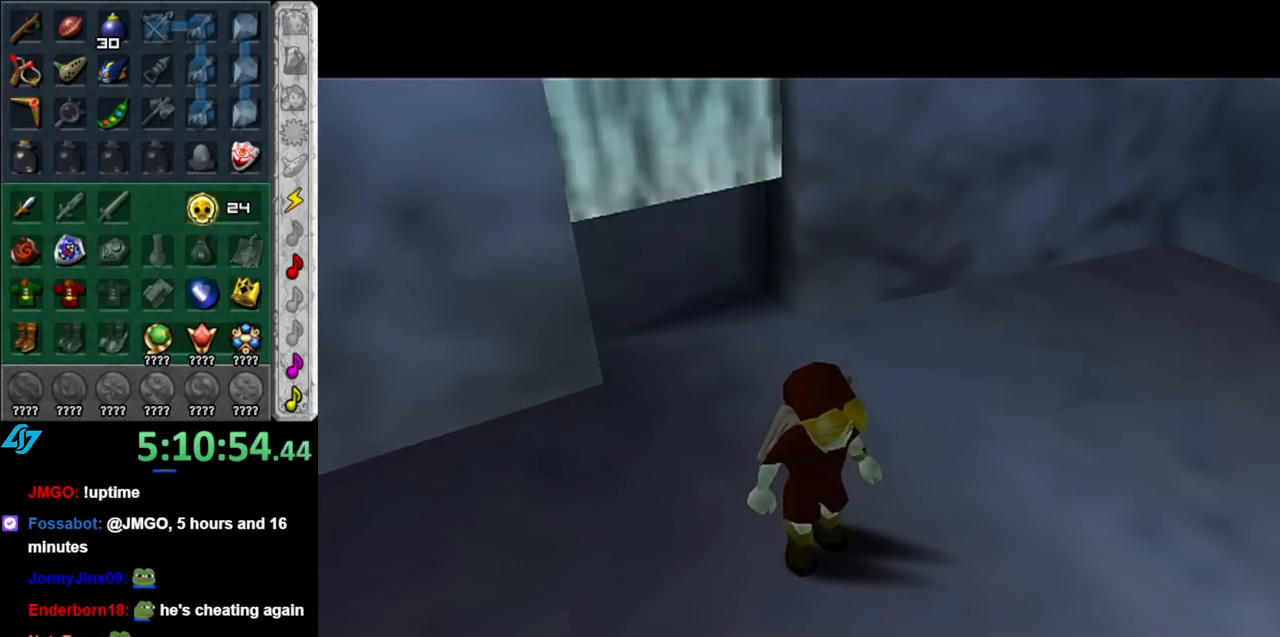
{"buttons": [], "left_stick": "up", "right_stick": "center", "events": []}
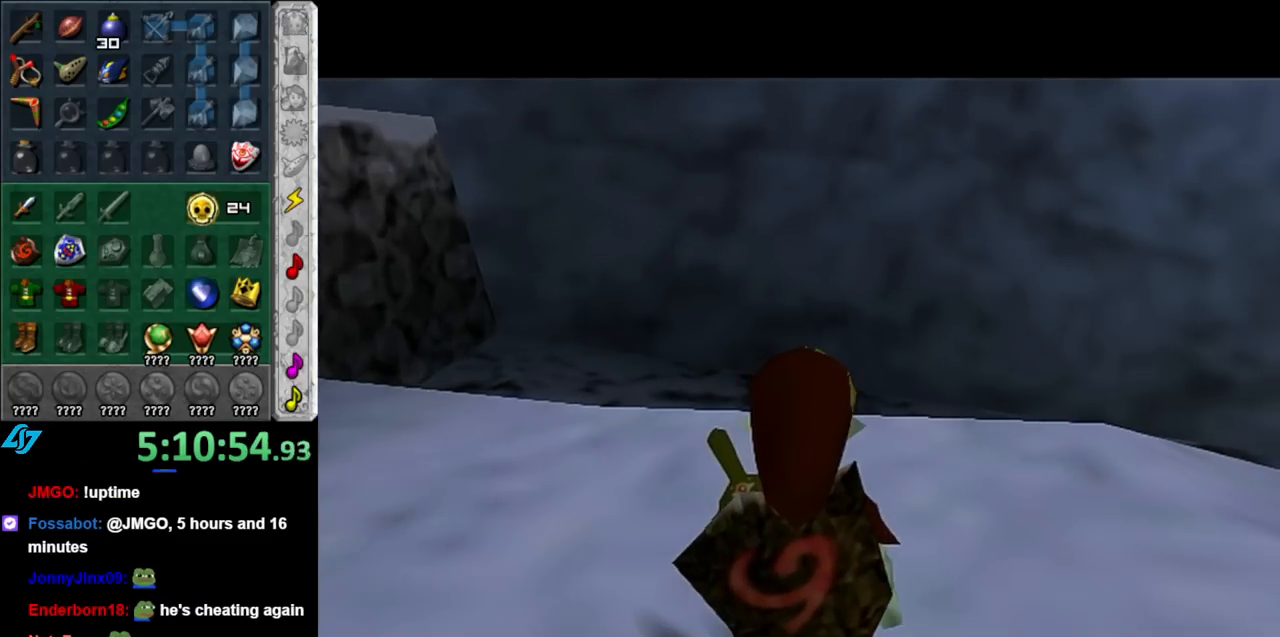
{"buttons": [], "left_stick": "up-left", "right_stick": "center", "events": [[217, "left_stick", "up-left"]]}
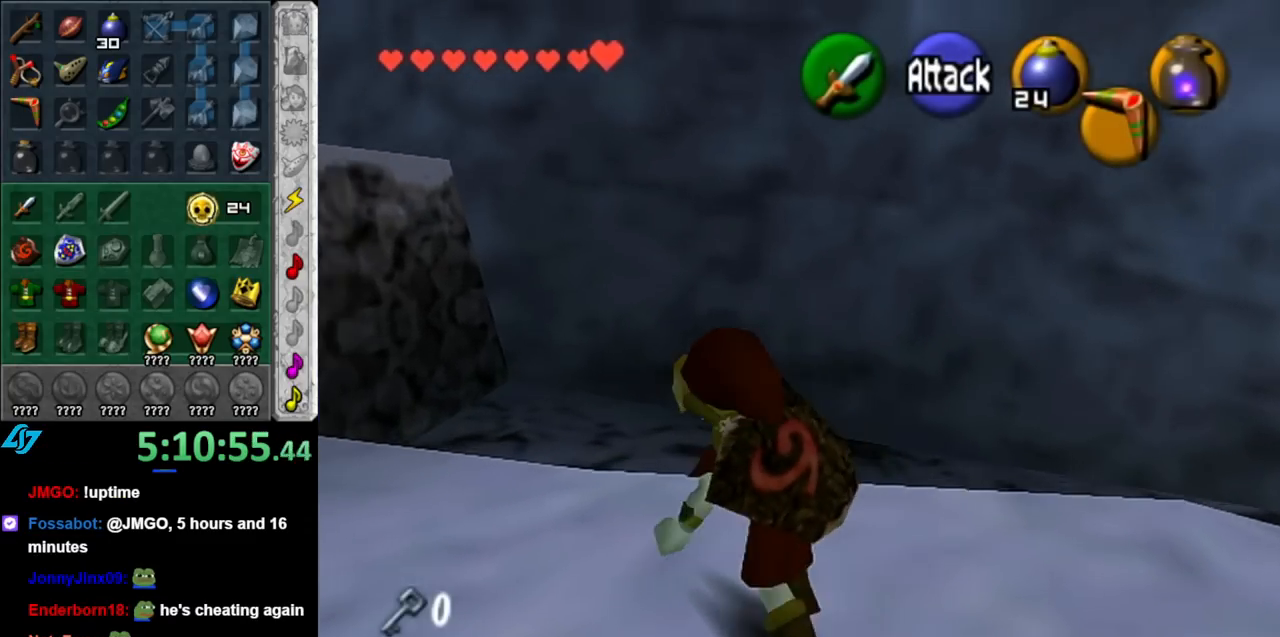
{"buttons": [], "left_stick": "down-right", "right_stick": "center", "events": [[33, "L1", "down"], [33, "left_stick", "center"], [217, "L1", "up"], [400, "left_stick", "down-right"]]}
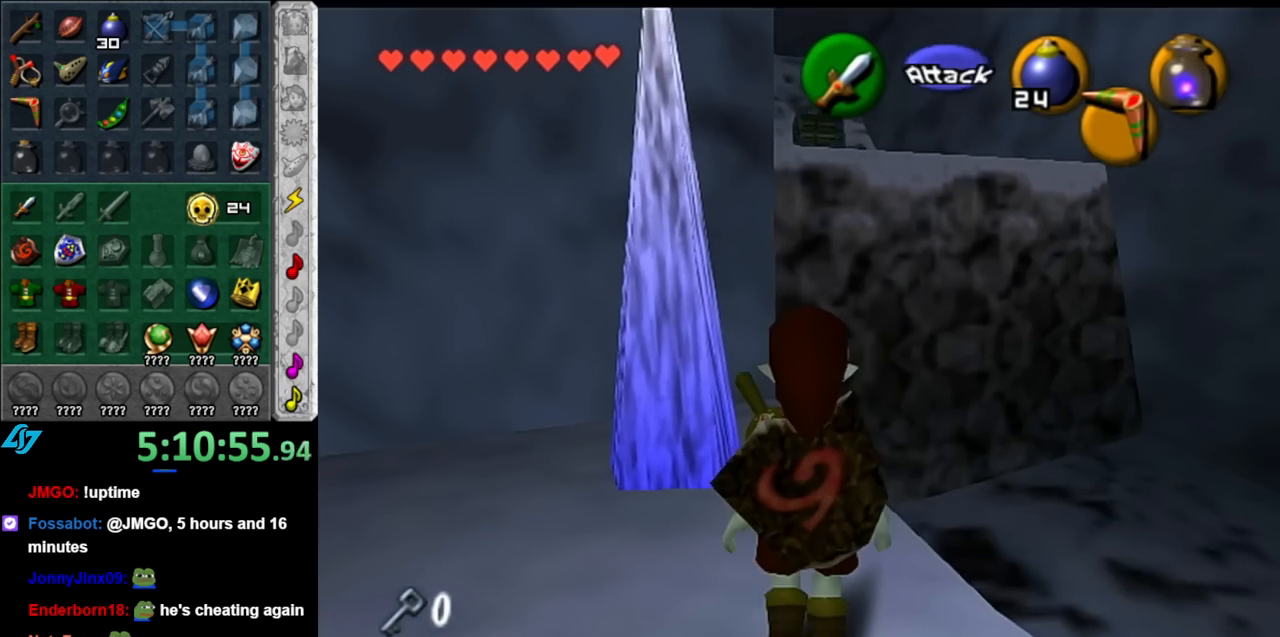
{"buttons": [], "left_stick": "up-right", "right_stick": "center", "events": [[33, "L1", "down"], [100, "left_stick", "center"], [217, "L1", "up"], [333, "left_stick", "up-right"]]}
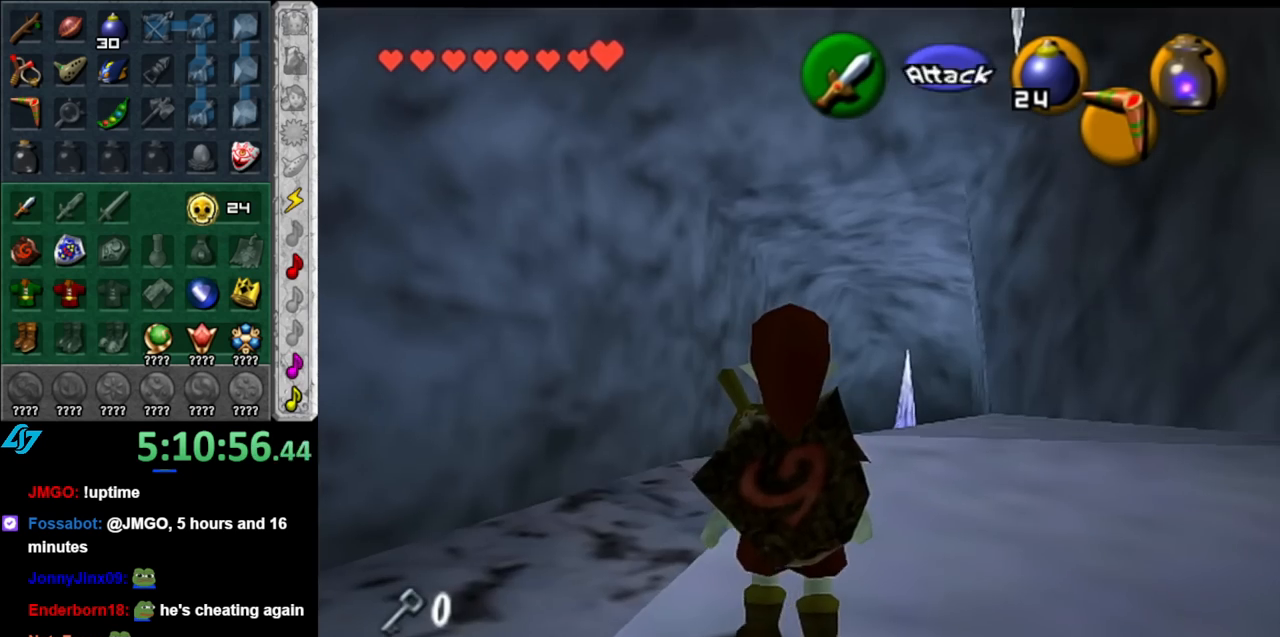
{"buttons": [], "left_stick": "up", "right_stick": "center", "events": [[100, "left_stick", "up"]]}
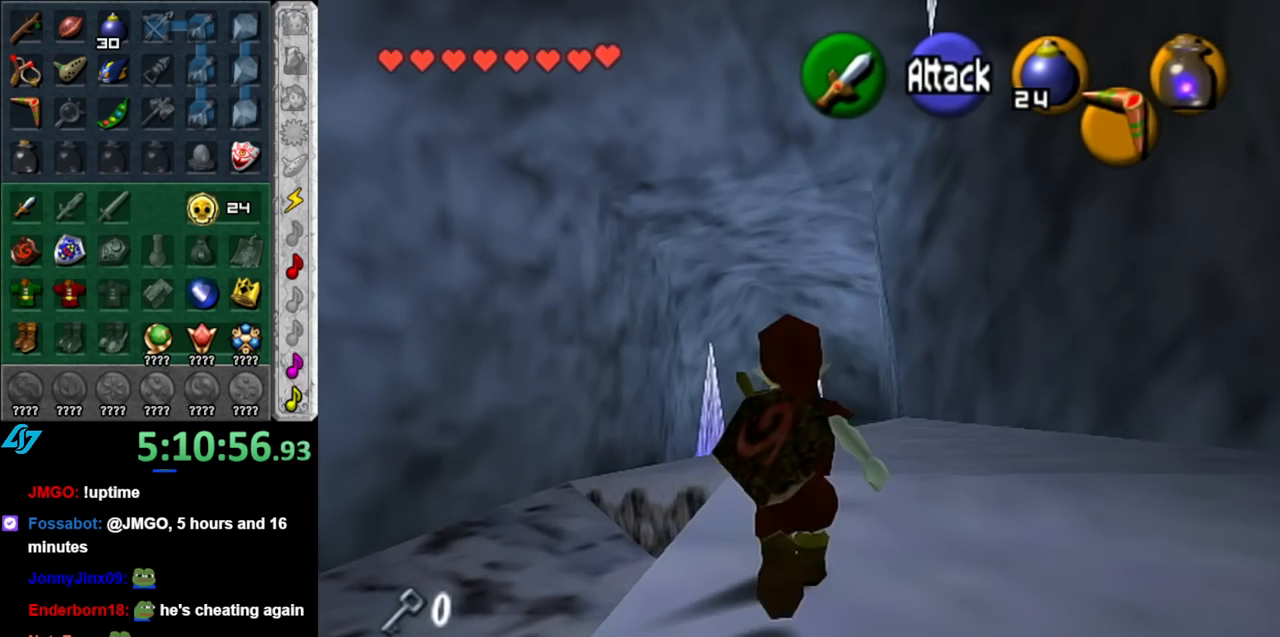
{"buttons": [], "left_stick": "up", "right_stick": "center", "events": [[67, "A", "down"], [283, "A", "up"]]}
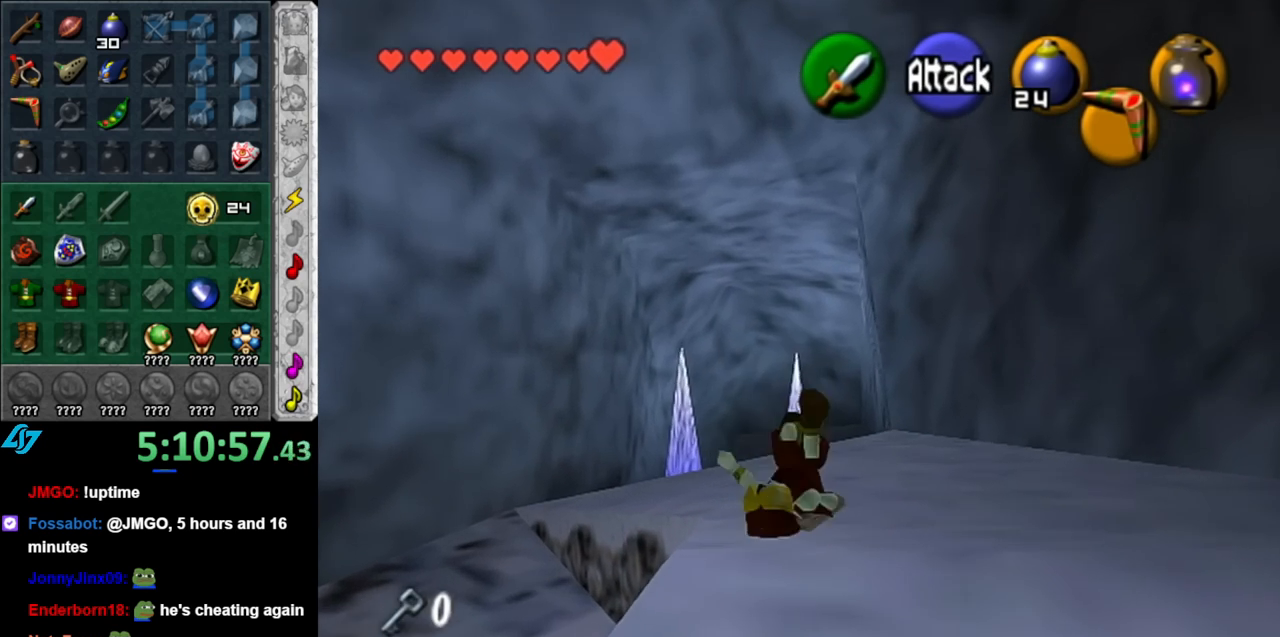
{"buttons": [], "left_stick": "up", "right_stick": "center", "events": [[283, "A", "down"], [467, "A", "up"]]}
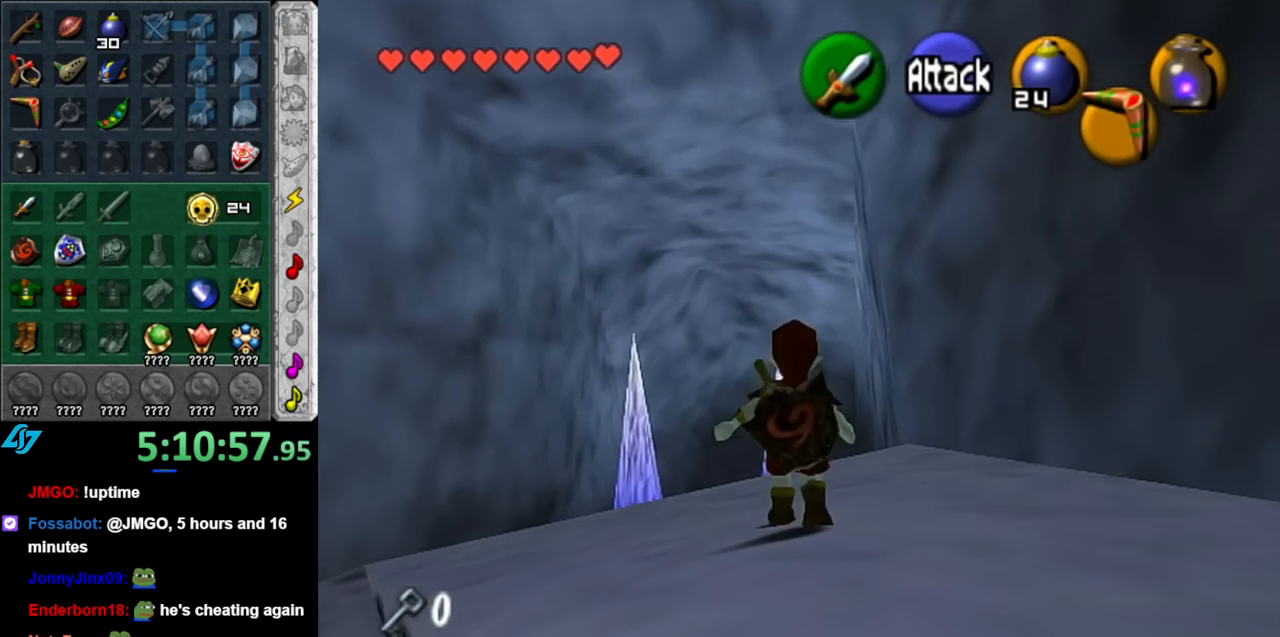
{"buttons": [], "left_stick": "up", "right_stick": "center", "events": []}
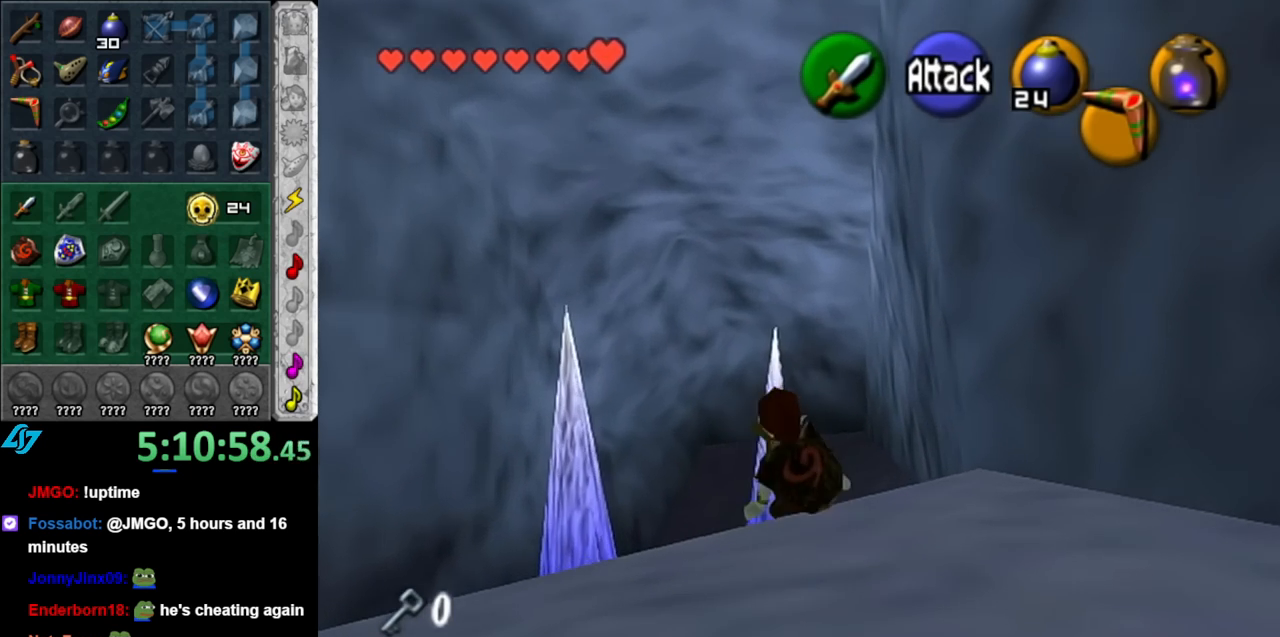
{"buttons": [], "left_stick": "up", "right_stick": "center", "events": [[67, "A", "down"], [250, "A", "up"]]}
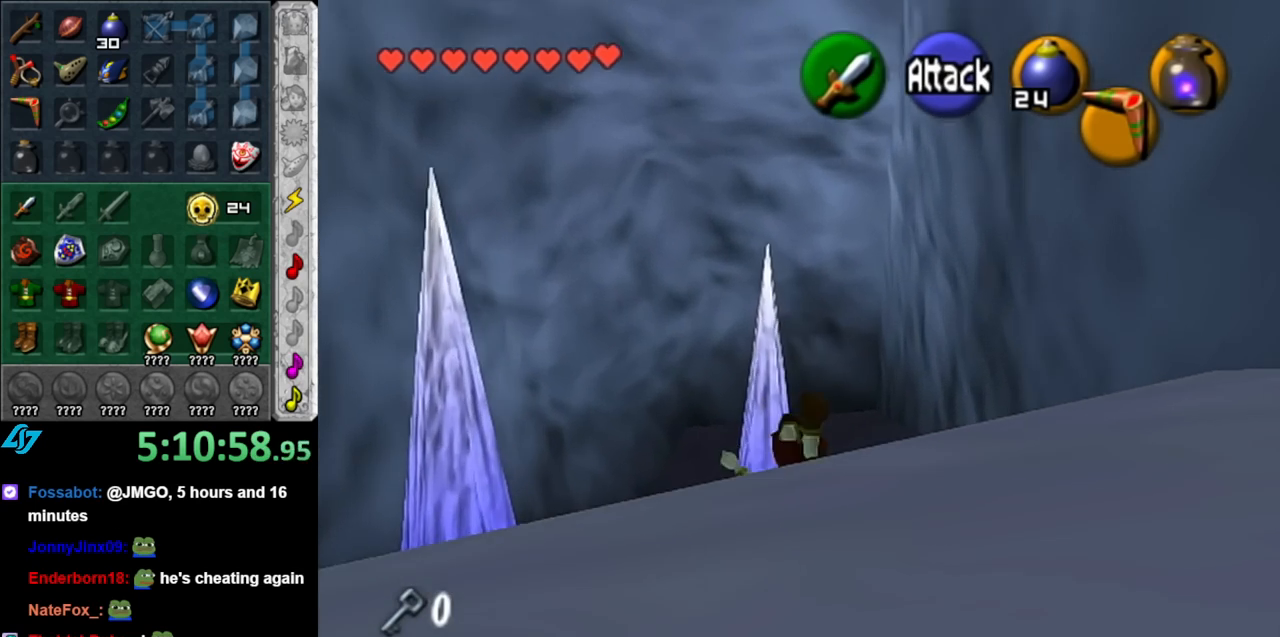
{"buttons": [], "left_stick": "up", "right_stick": "center", "events": []}
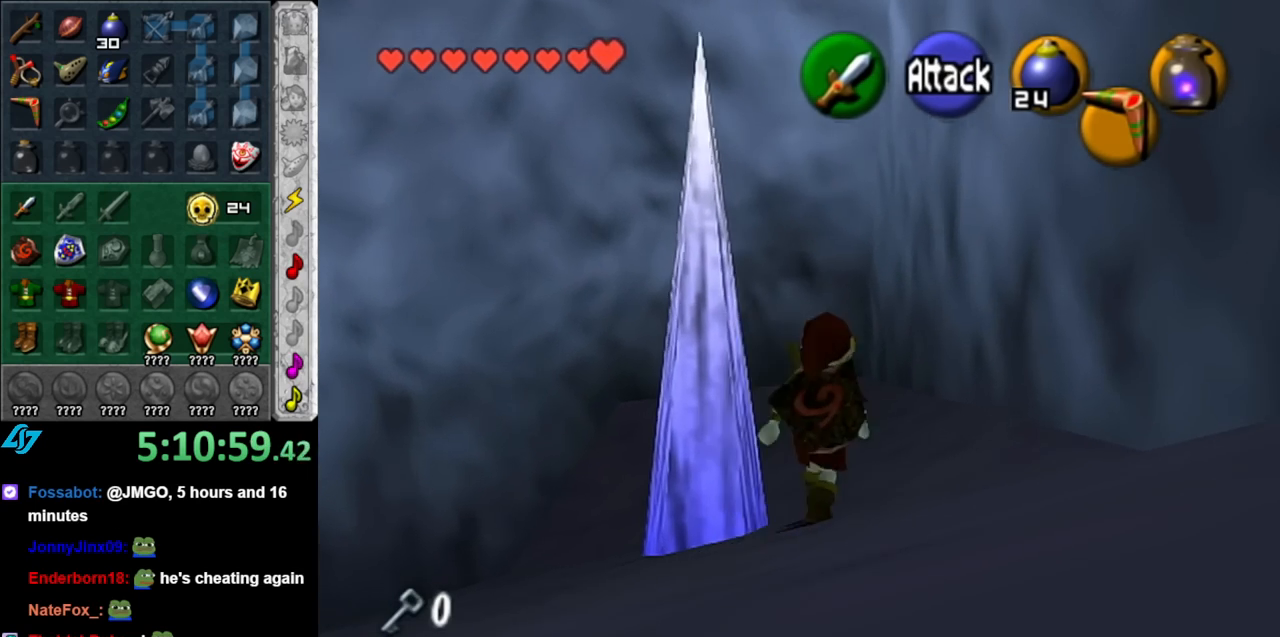
{"buttons": [], "left_stick": "down-left", "right_stick": "center", "events": [[250, "left_stick", "up-left"], [383, "left_stick", "down-left"]]}
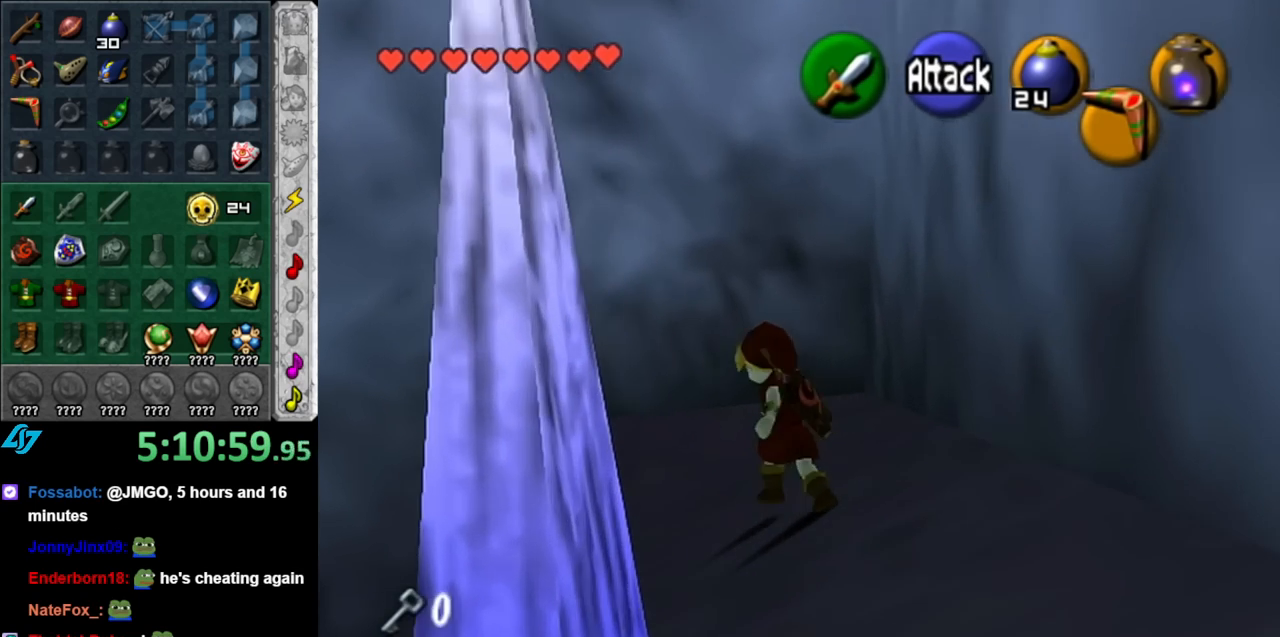
{"buttons": [], "left_stick": "up", "right_stick": "center", "events": [[150, "L1", "down"], [217, "left_stick", "center"], [333, "L1", "up"], [400, "left_stick", "up"]]}
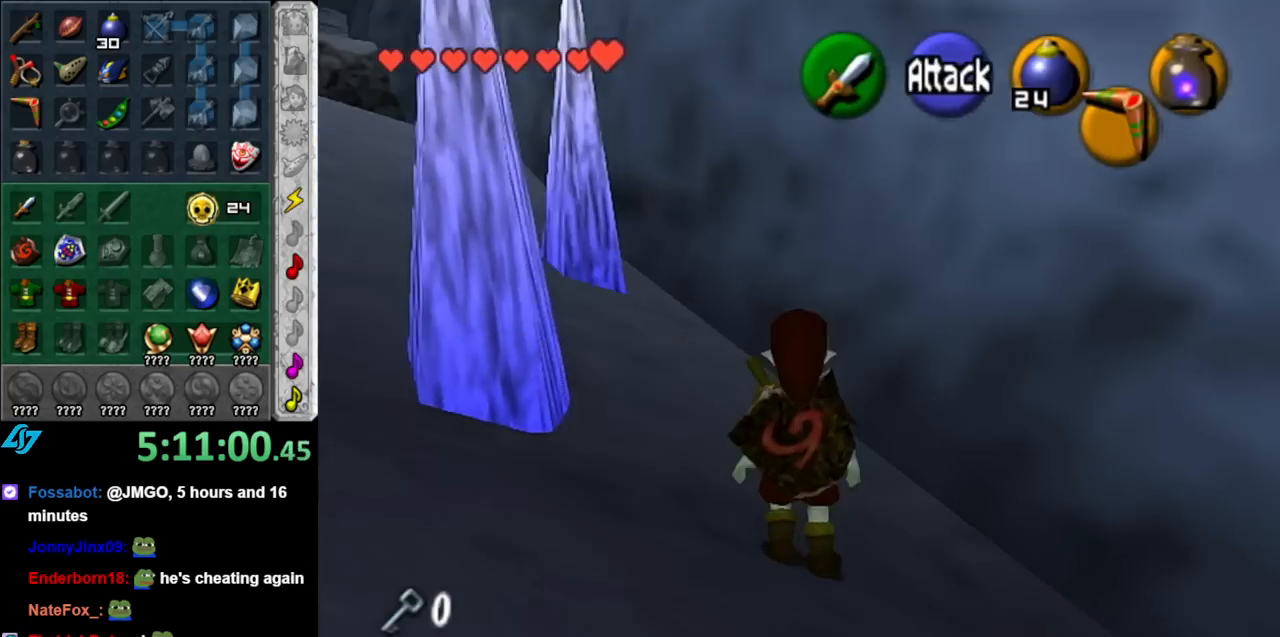
{"buttons": [], "left_stick": "up-left", "right_stick": "center", "events": [[67, "left_stick", "up-left"]]}
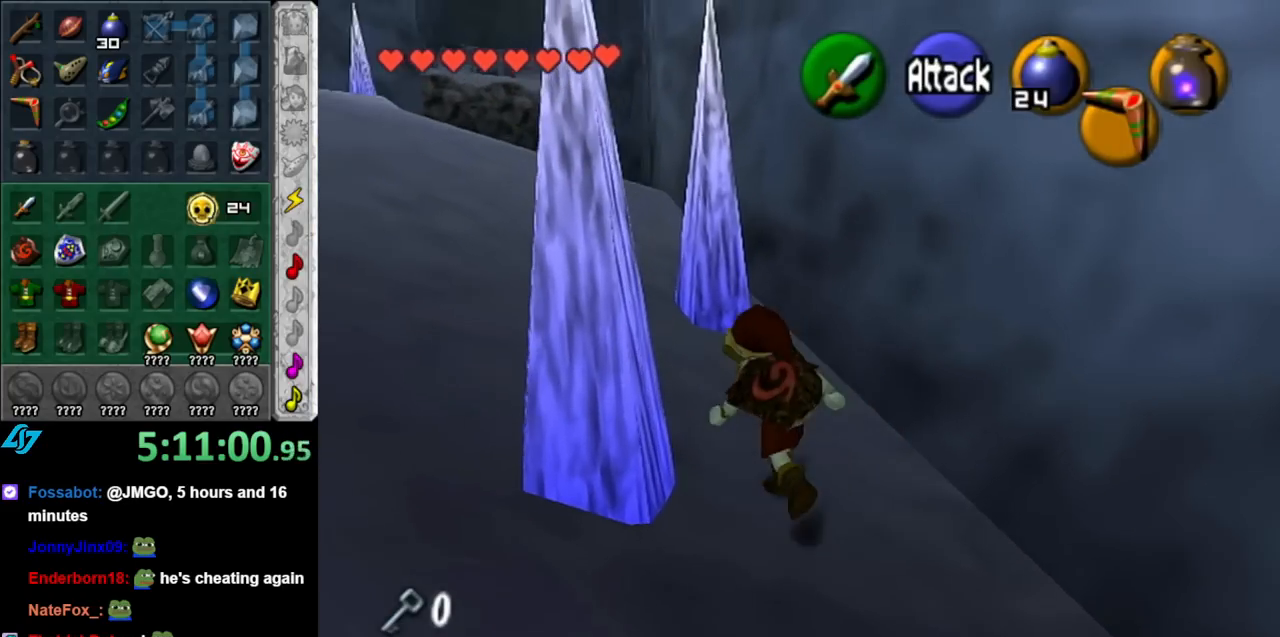
{"buttons": [], "left_stick": "up", "right_stick": "center", "events": [[67, "A", "down"], [217, "A", "up"], [283, "A", "down"], [400, "A", "up"], [433, "left_stick", "up"]]}
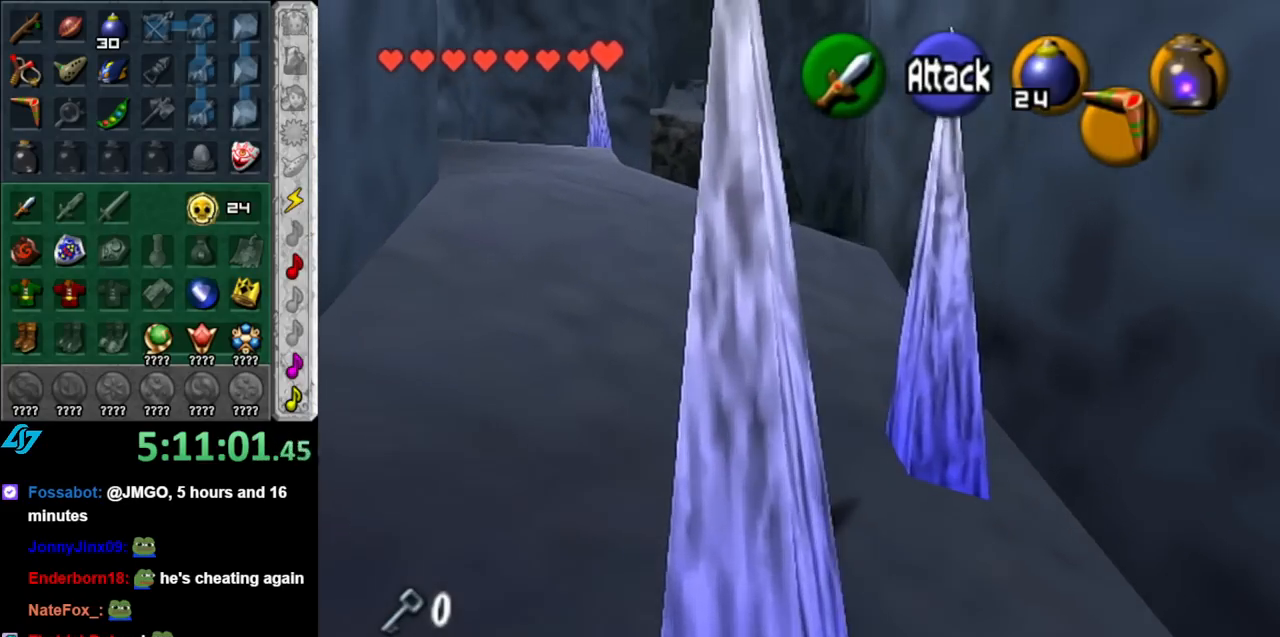
{"buttons": [], "left_stick": "up", "right_stick": "center", "events": [[317, "A", "down"], [467, "A", "up"]]}
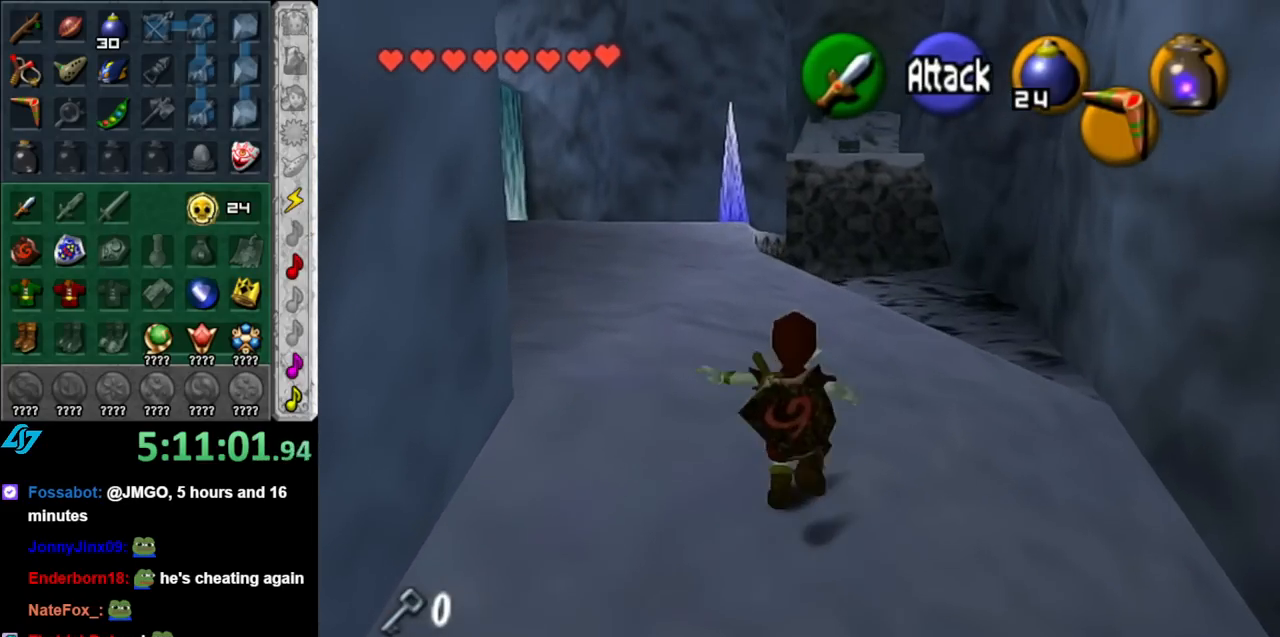
{"buttons": [], "left_stick": "up", "right_stick": "center", "events": []}
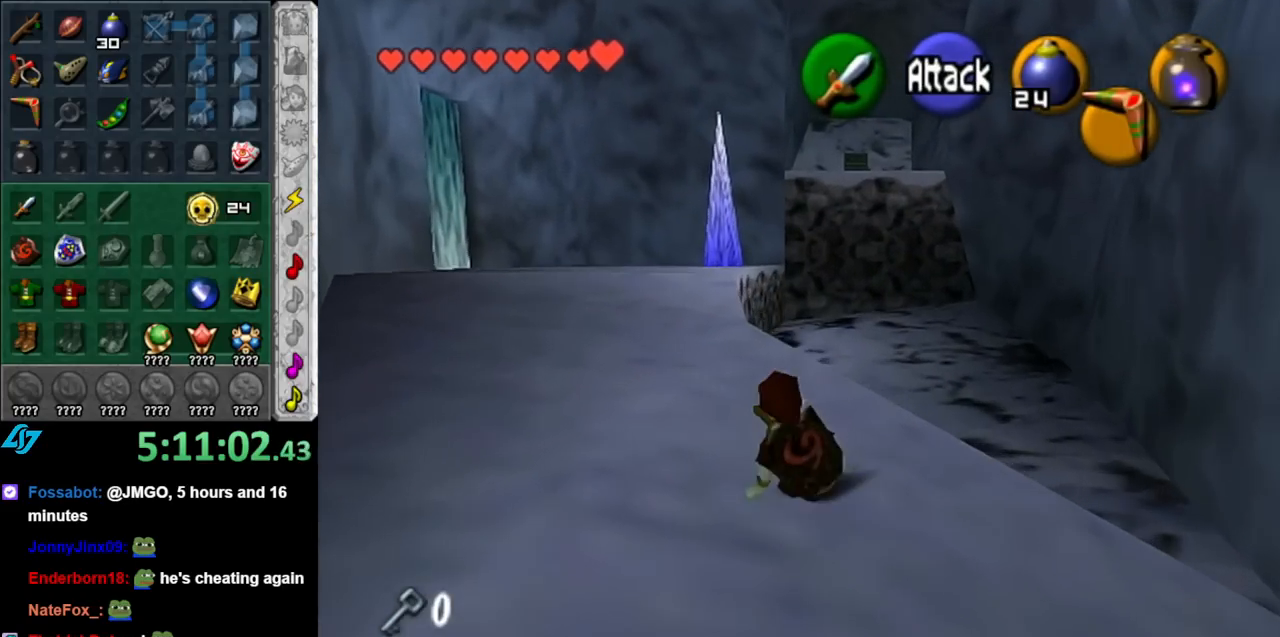
{"buttons": ["A"], "left_stick": "up", "right_stick": "center", "events": [[383, "A", "down"]]}
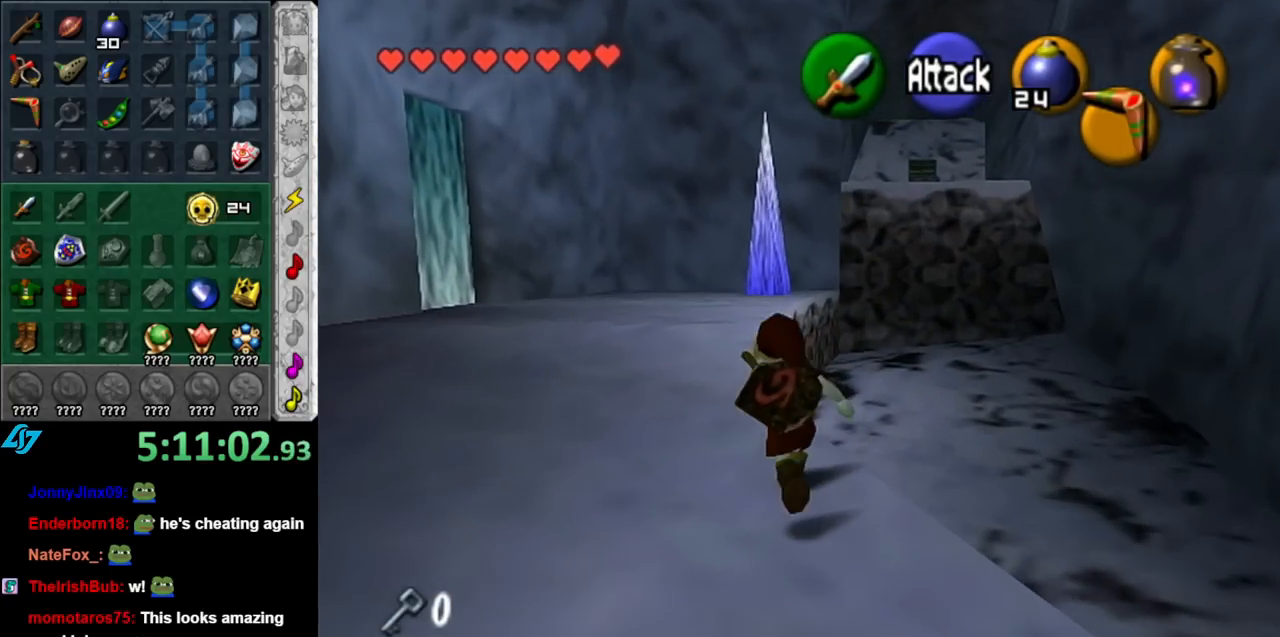
{"buttons": [], "left_stick": "up", "right_stick": "center", "events": [[33, "A", "up"]]}
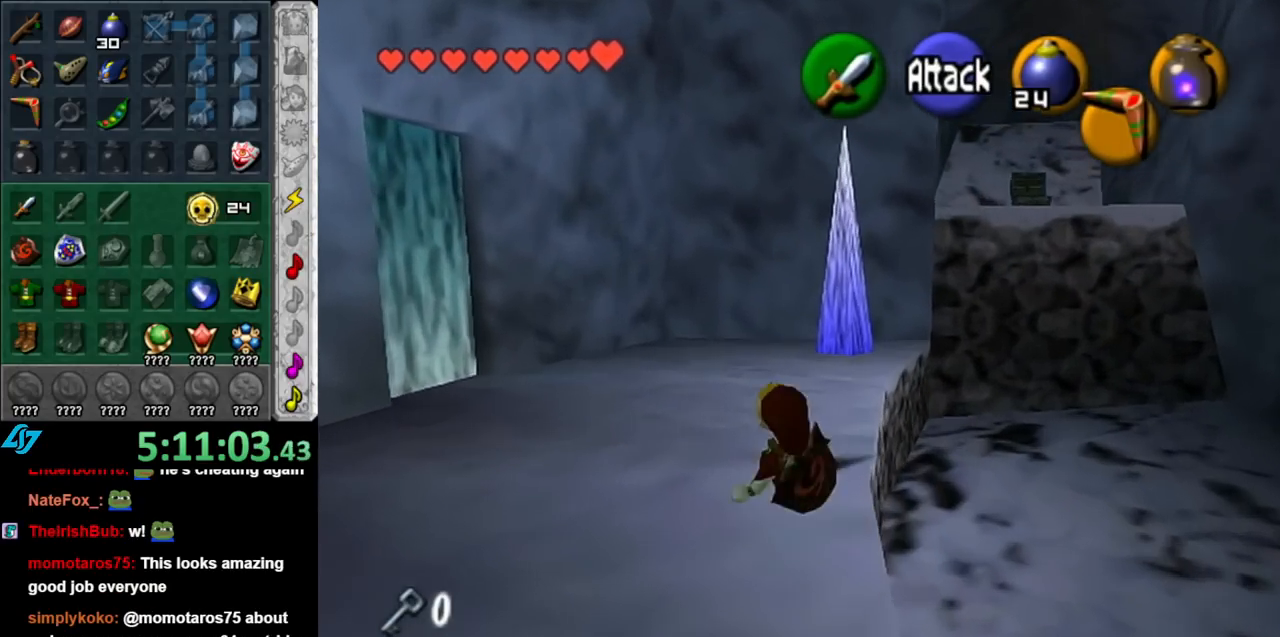
{"buttons": [], "left_stick": "up", "right_stick": "center", "events": [[183, "L1", "down"], [217, "left_stick", "center"], [400, "L1", "up"], [500, "left_stick", "up"]]}
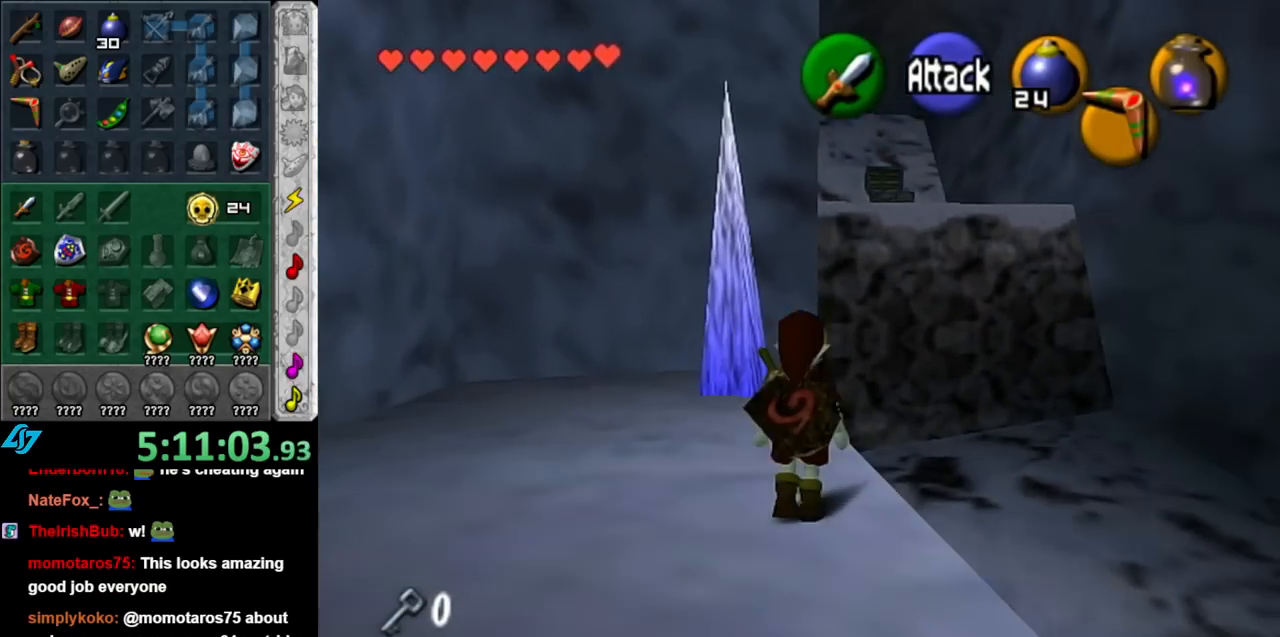
{"buttons": [], "left_stick": "up", "right_stick": "center", "events": []}
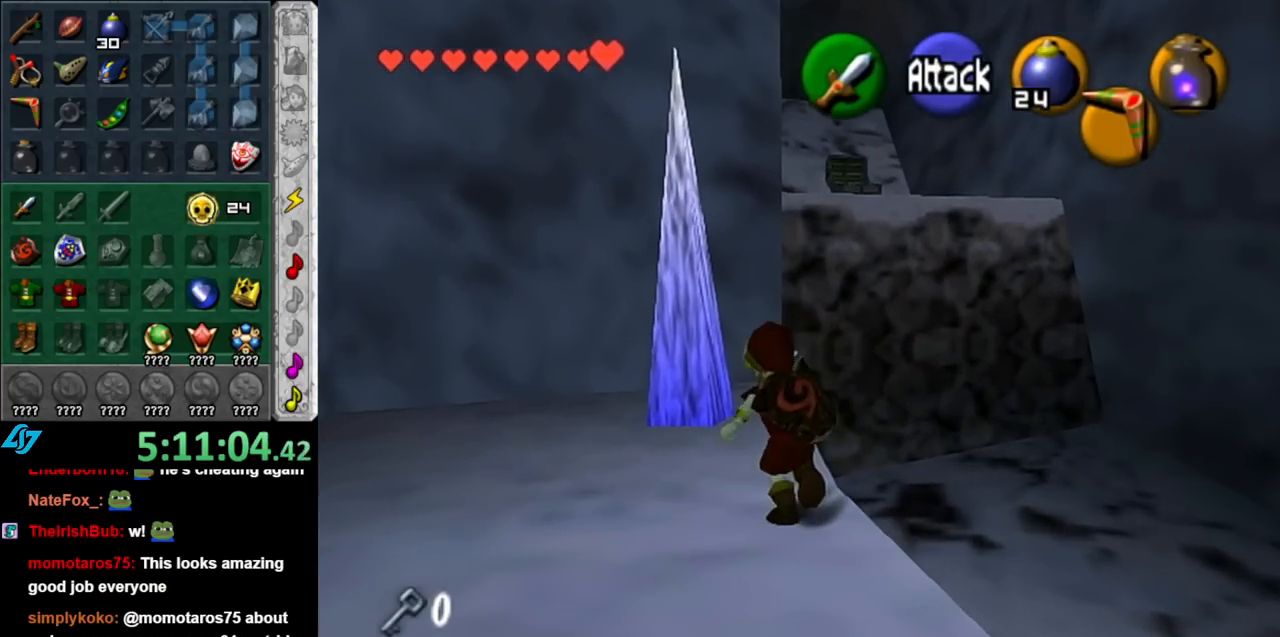
{"buttons": ["A"], "left_stick": "up", "right_stick": "center", "events": [[400, "A", "down"]]}
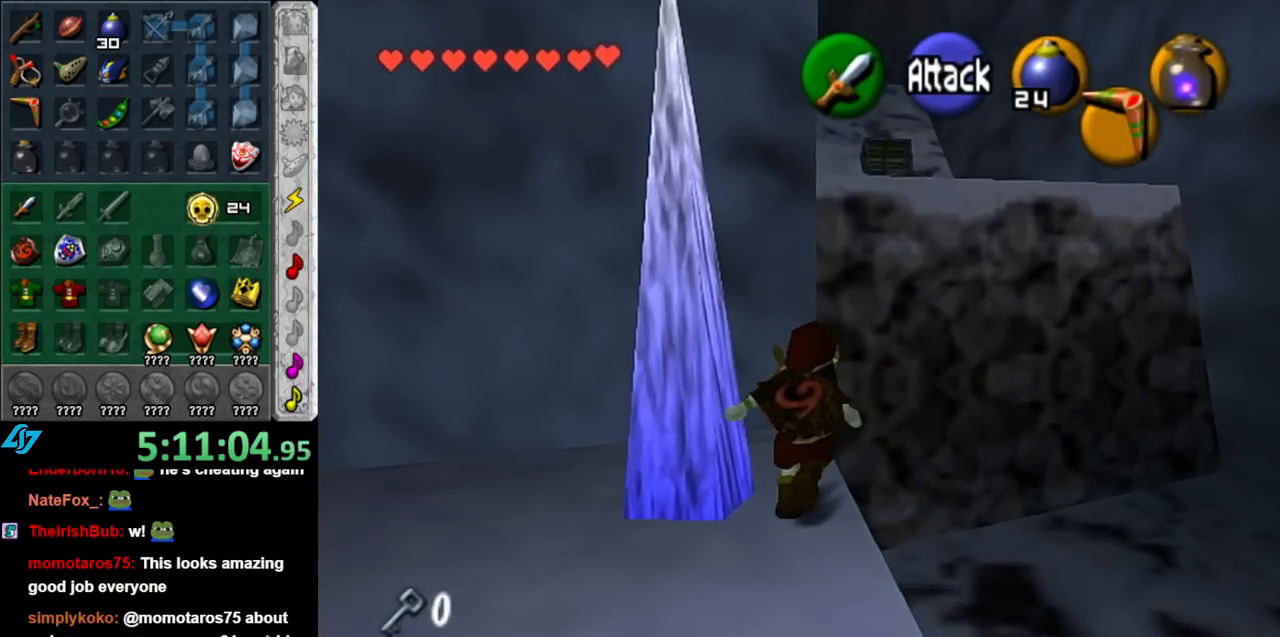
{"buttons": ["A"], "left_stick": "up", "right_stick": "center", "events": []}
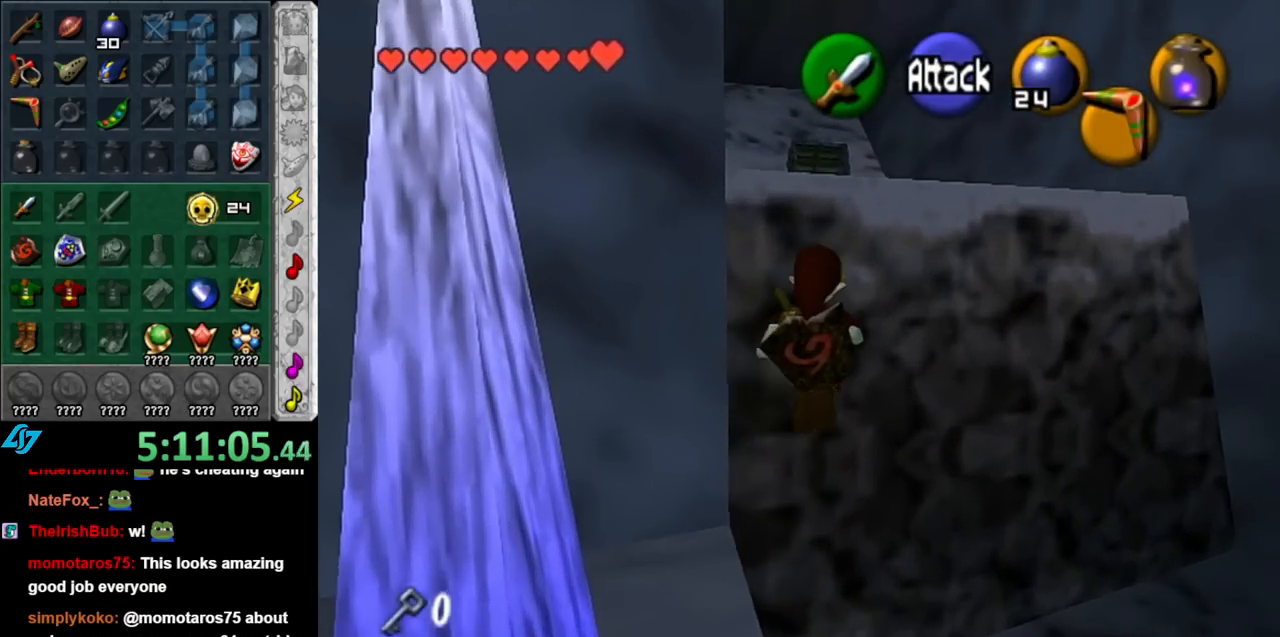
{"buttons": [], "left_stick": "up", "right_stick": "center", "events": [[100, "L1", "down"], [150, "A", "up"], [367, "L1", "up"]]}